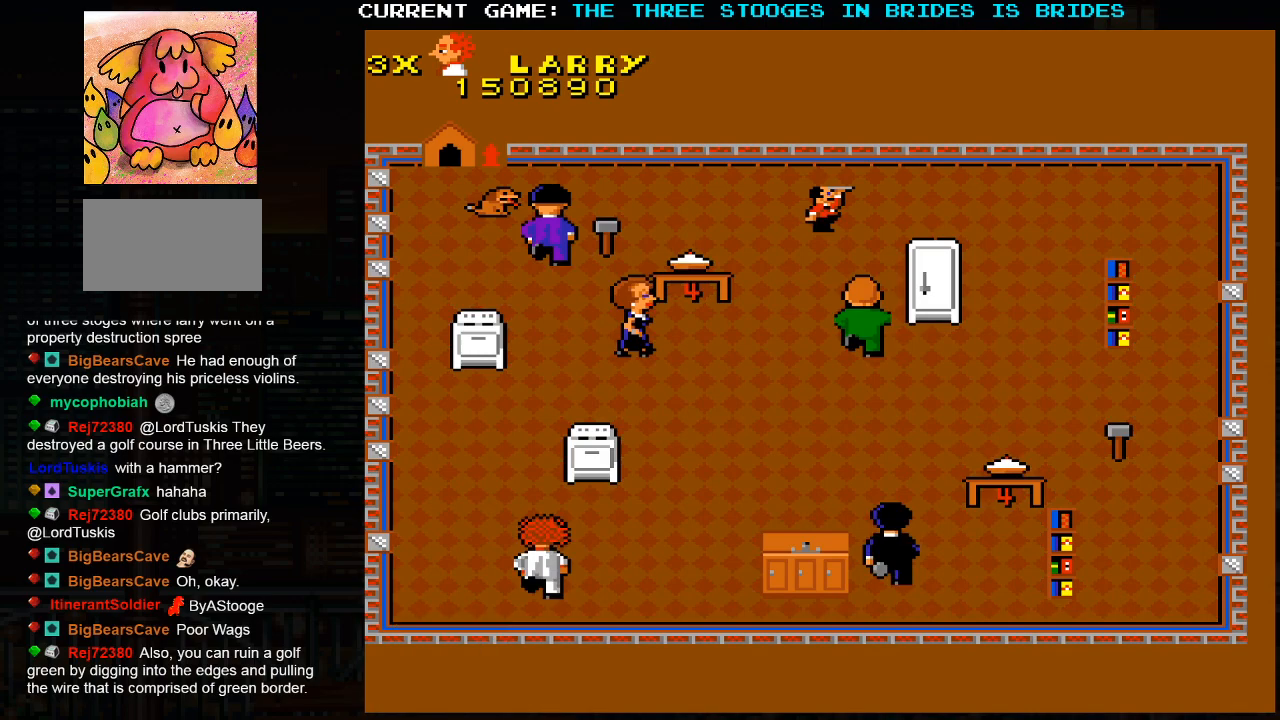
Gameplay with a controller (arcade stick); each line is a JSON object with the inputs held at the frame after it. "events" lists button and stick changes between this image and that frame as [ms after this image, input, new state], when the widget could be followed in between. Not read: L3 R3.
{"buttons": [], "left_stick": "up-left", "events": [[67, "left_stick", "up-left"]]}
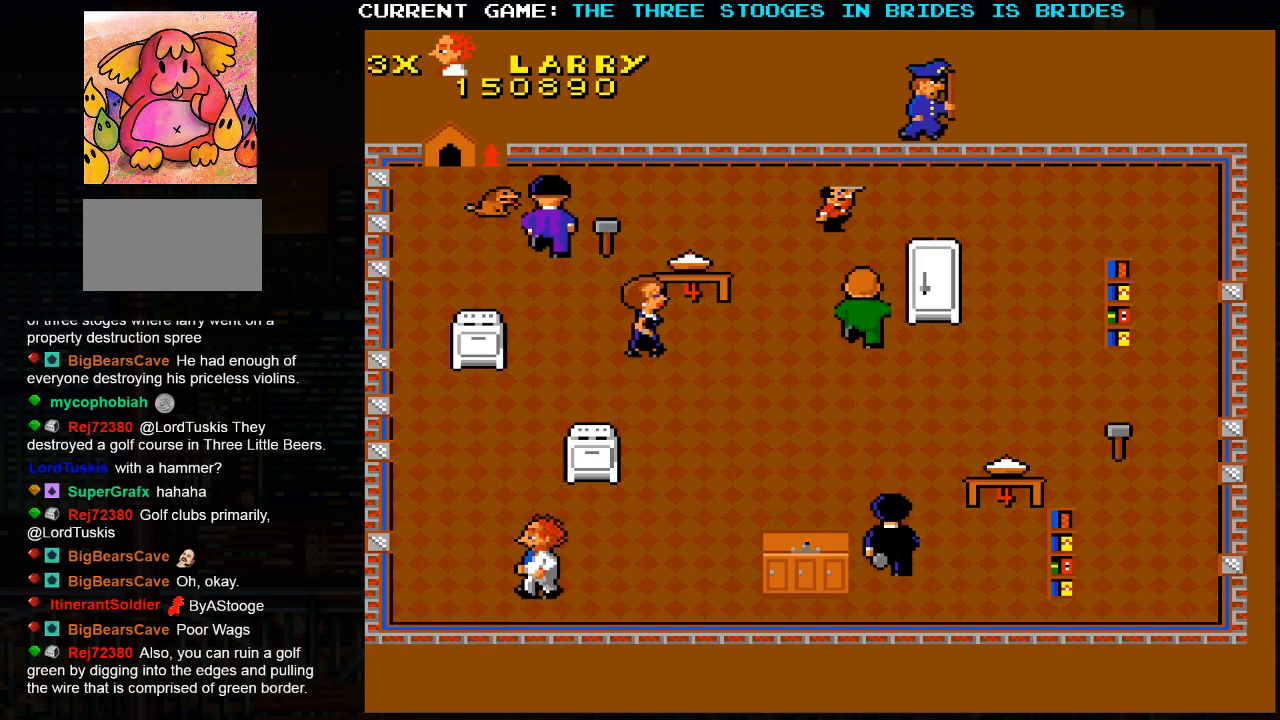
{"buttons": [], "left_stick": "up", "events": [[250, "left_stick", "up"]]}
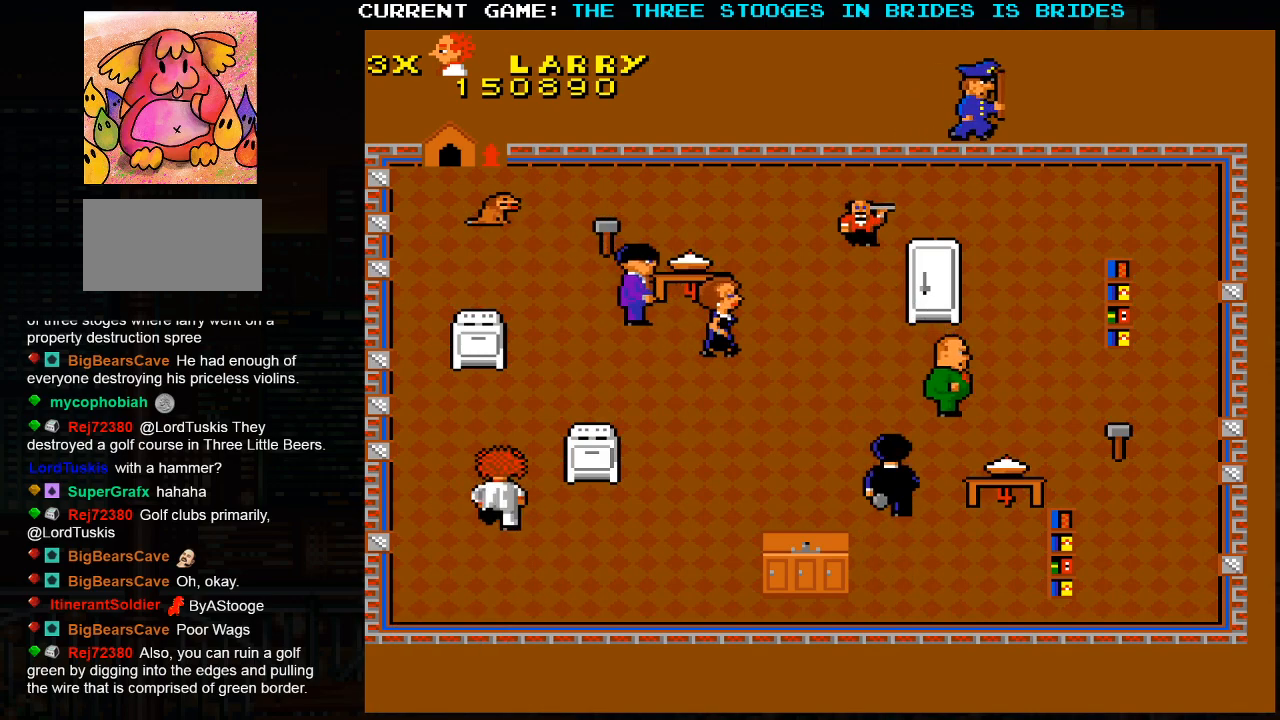
{"buttons": [], "left_stick": "up", "events": []}
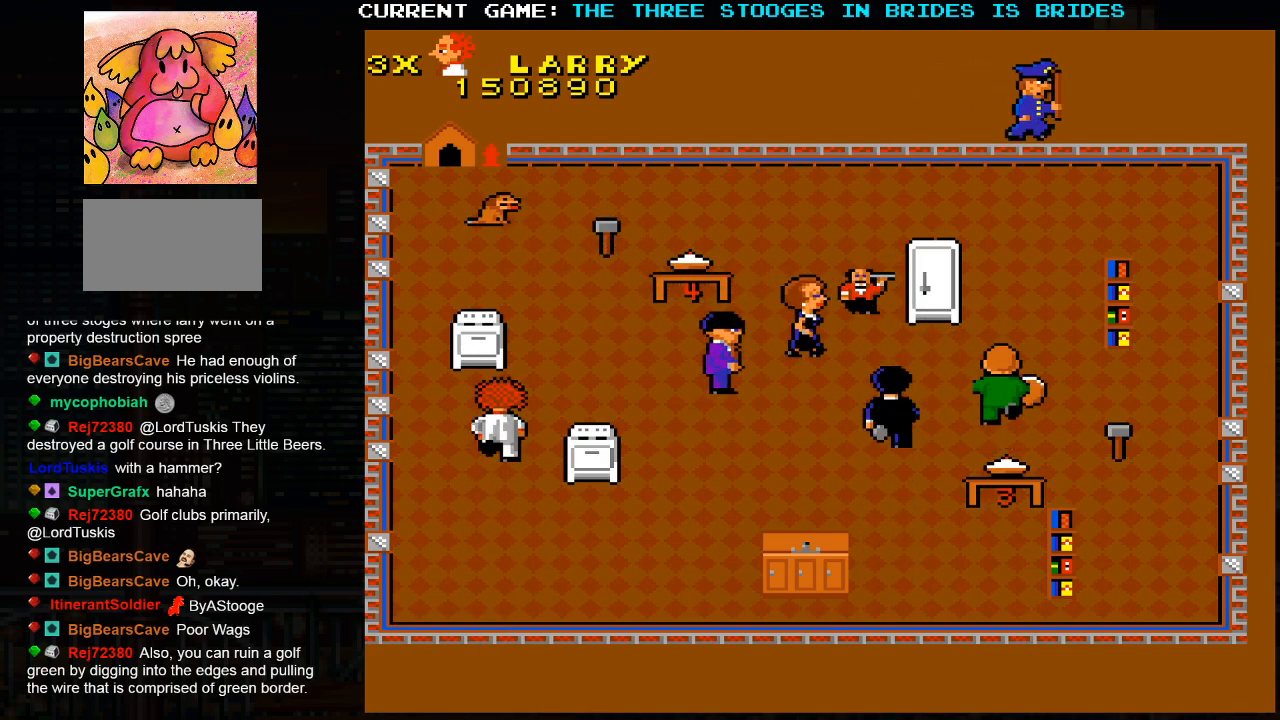
{"buttons": [], "left_stick": "up", "events": [[50, "left_stick", "up-right"], [483, "left_stick", "up"]]}
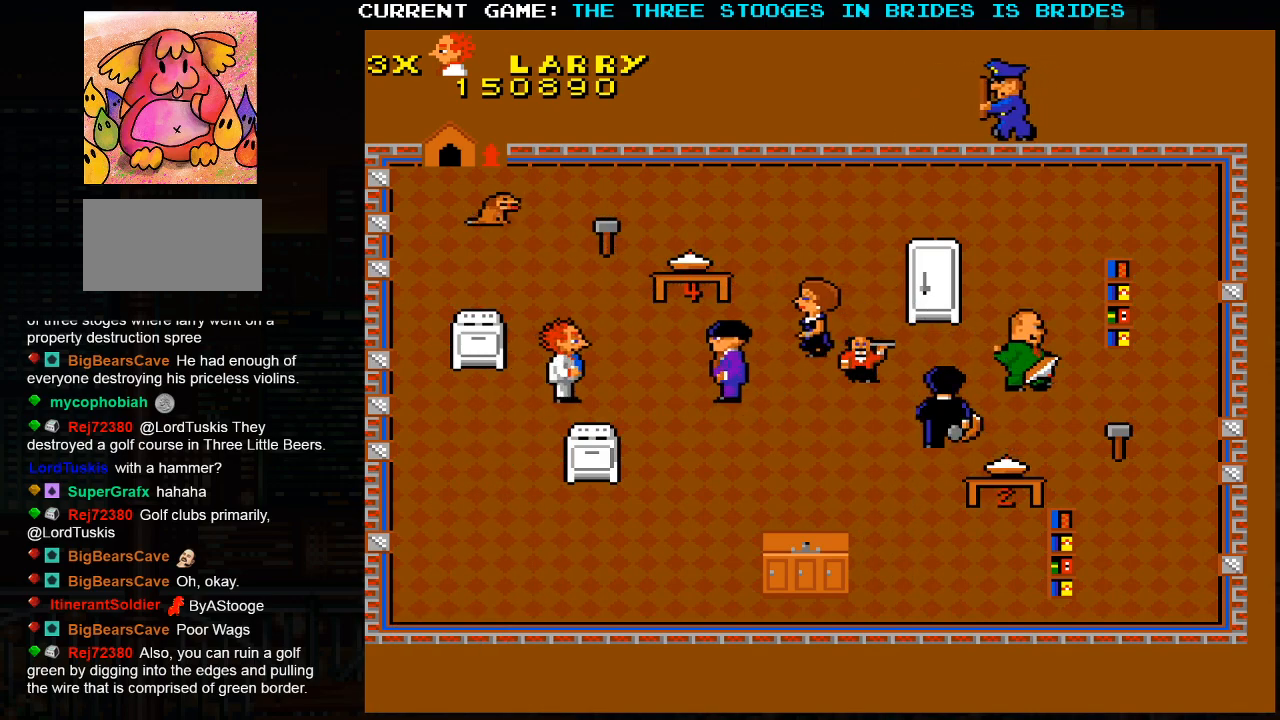
{"buttons": [], "left_stick": "up", "events": []}
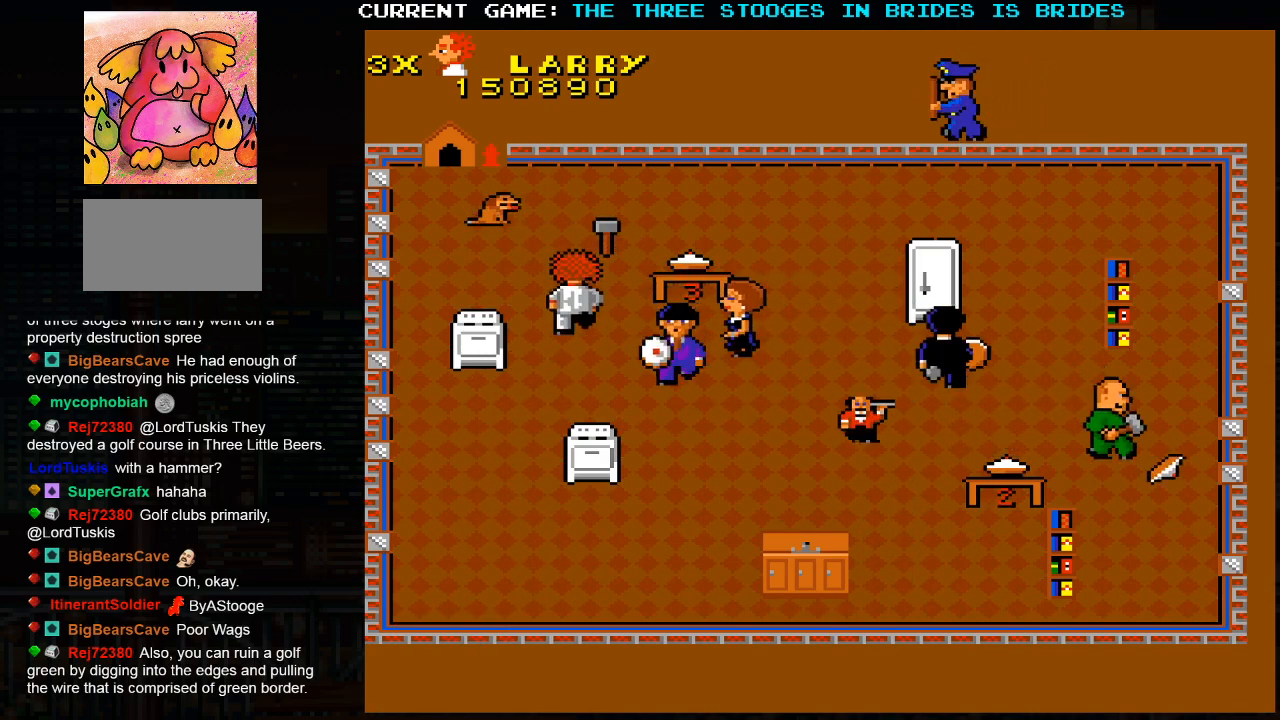
{"buttons": [], "left_stick": "center", "events": [[67, "left_stick", "up-right"], [317, "left_stick", "up-left"], [450, "left_stick", "center"]]}
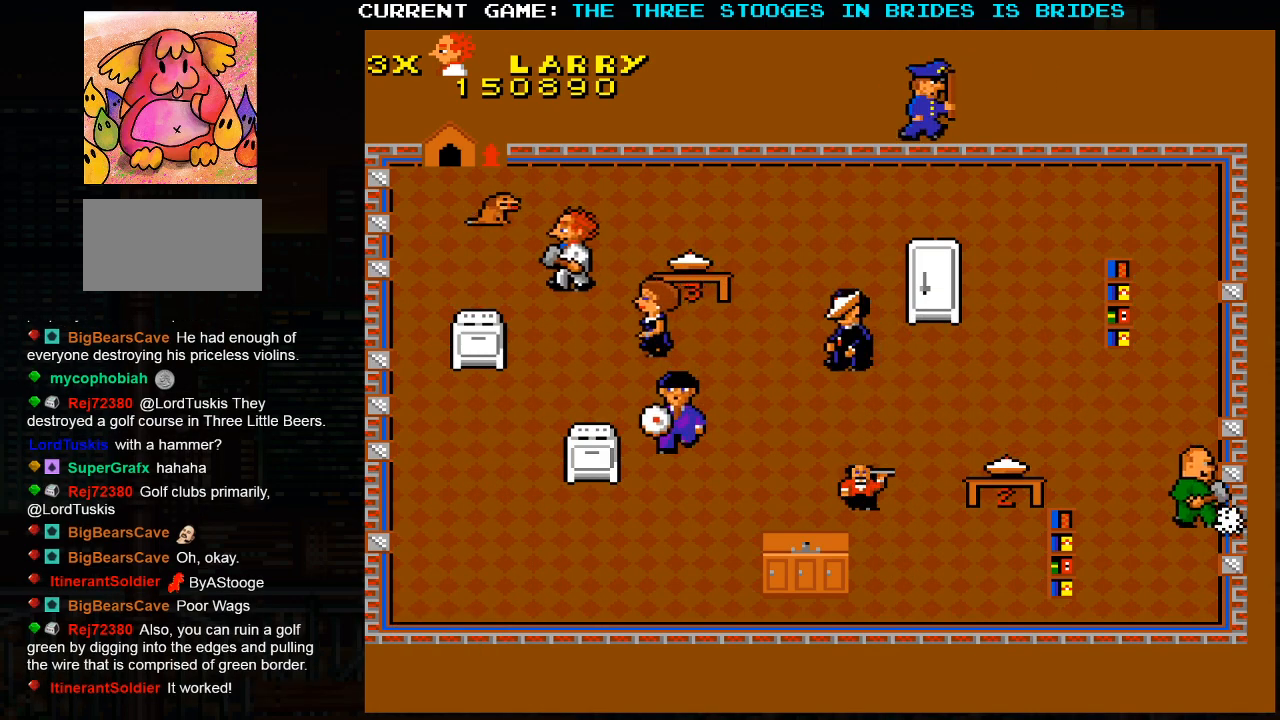
{"buttons": [], "left_stick": "center", "events": []}
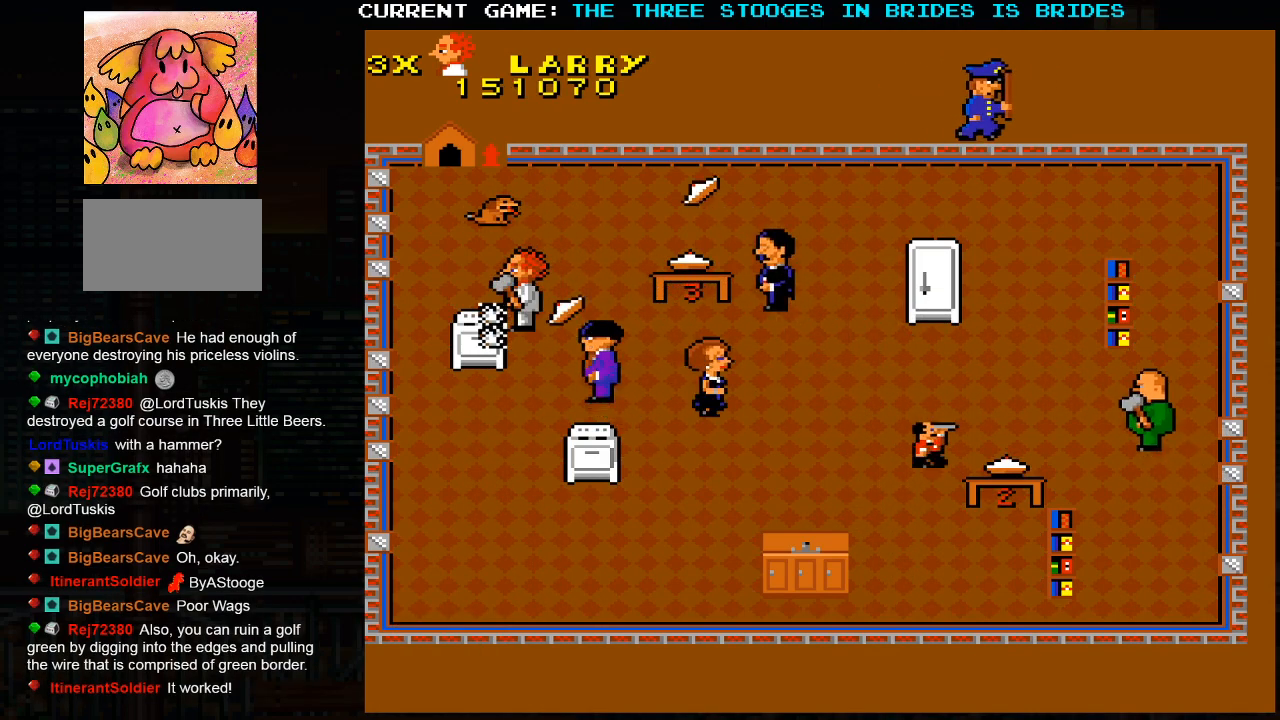
{"buttons": [], "left_stick": "center", "events": []}
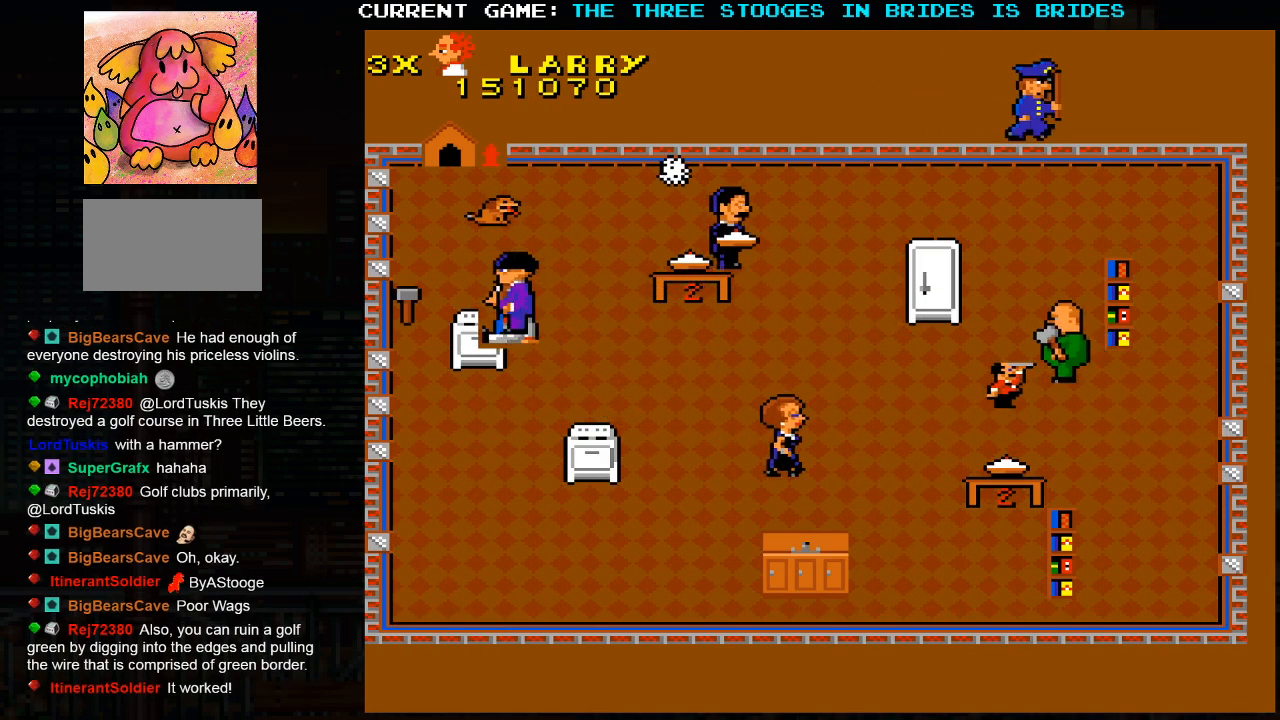
{"buttons": [], "left_stick": "center", "events": [[100, "left_stick", "left"], [200, "left_stick", "center"], [267, "SQUARE", "down"], [300, "SQUARE", "up"], [433, "SQUARE", "down"], [500, "SQUARE", "up"]]}
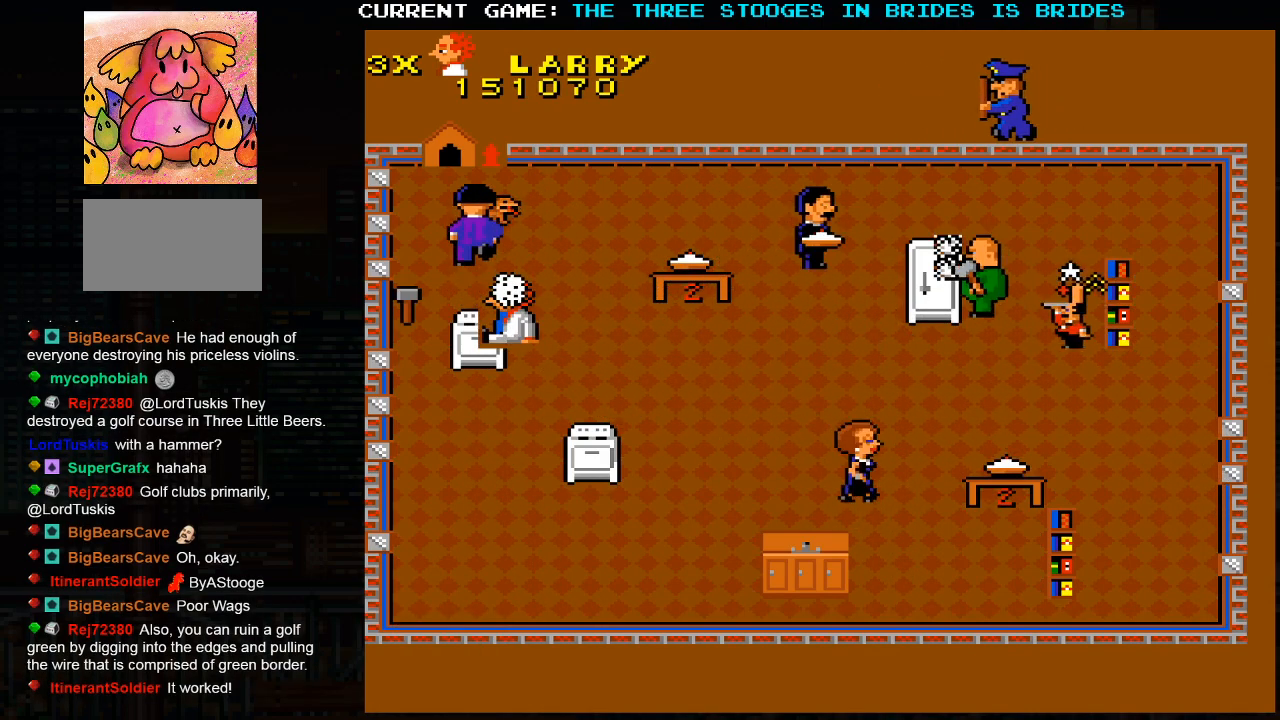
{"buttons": [], "left_stick": "up", "events": [[100, "SQUARE", "down"], [167, "SQUARE", "up"], [400, "left_stick", "up"]]}
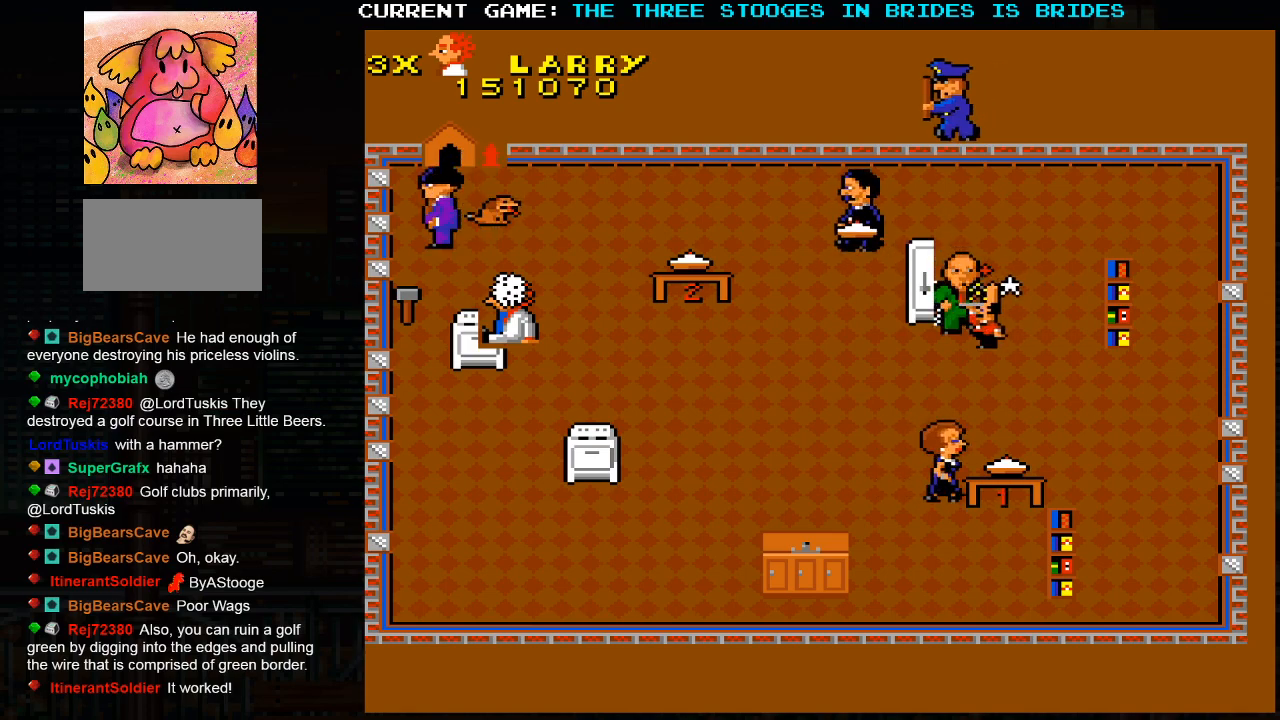
{"buttons": [], "left_stick": "up", "events": []}
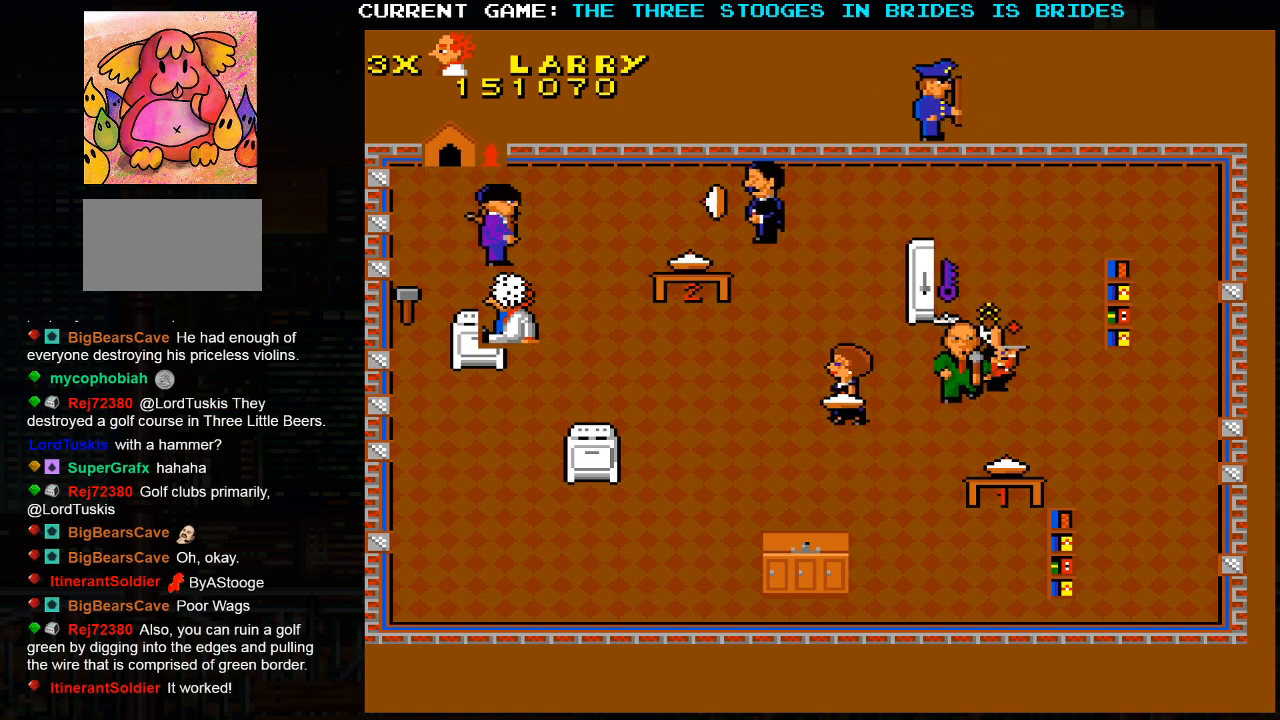
{"buttons": [], "left_stick": "center", "events": [[283, "left_stick", "up-left"], [500, "left_stick", "center"]]}
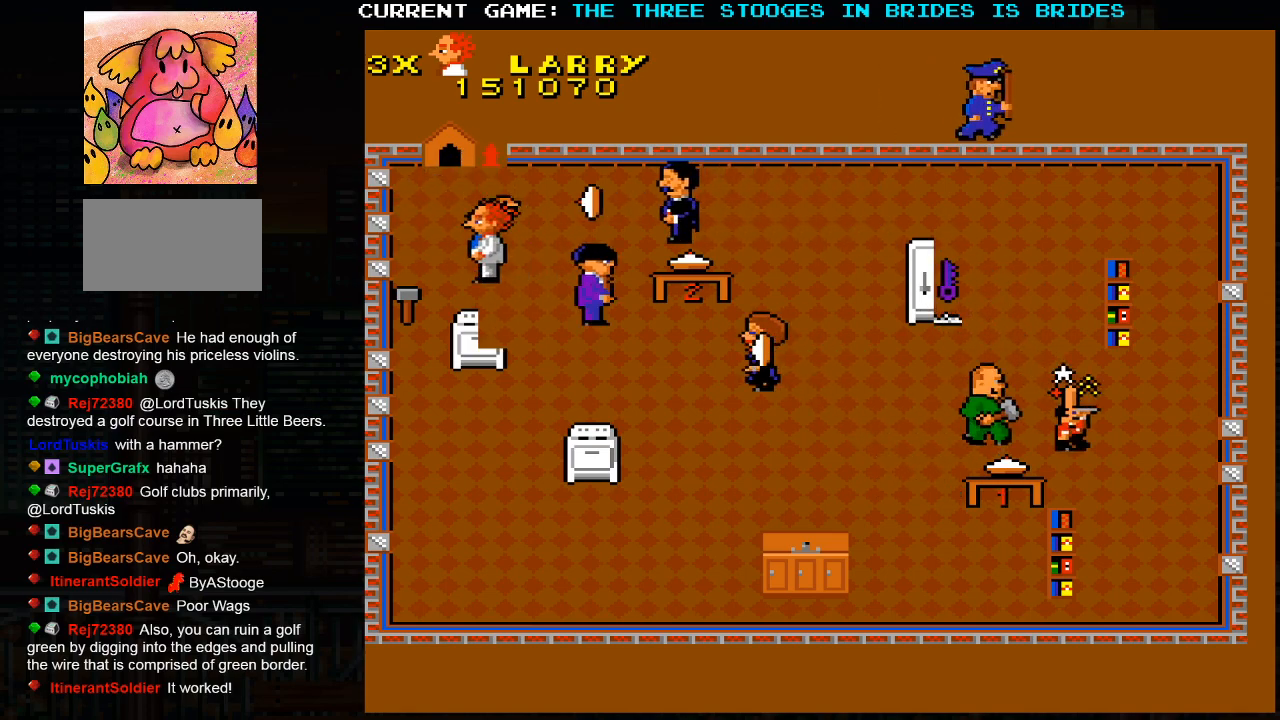
{"buttons": [], "left_stick": "down", "events": [[483, "left_stick", "down"]]}
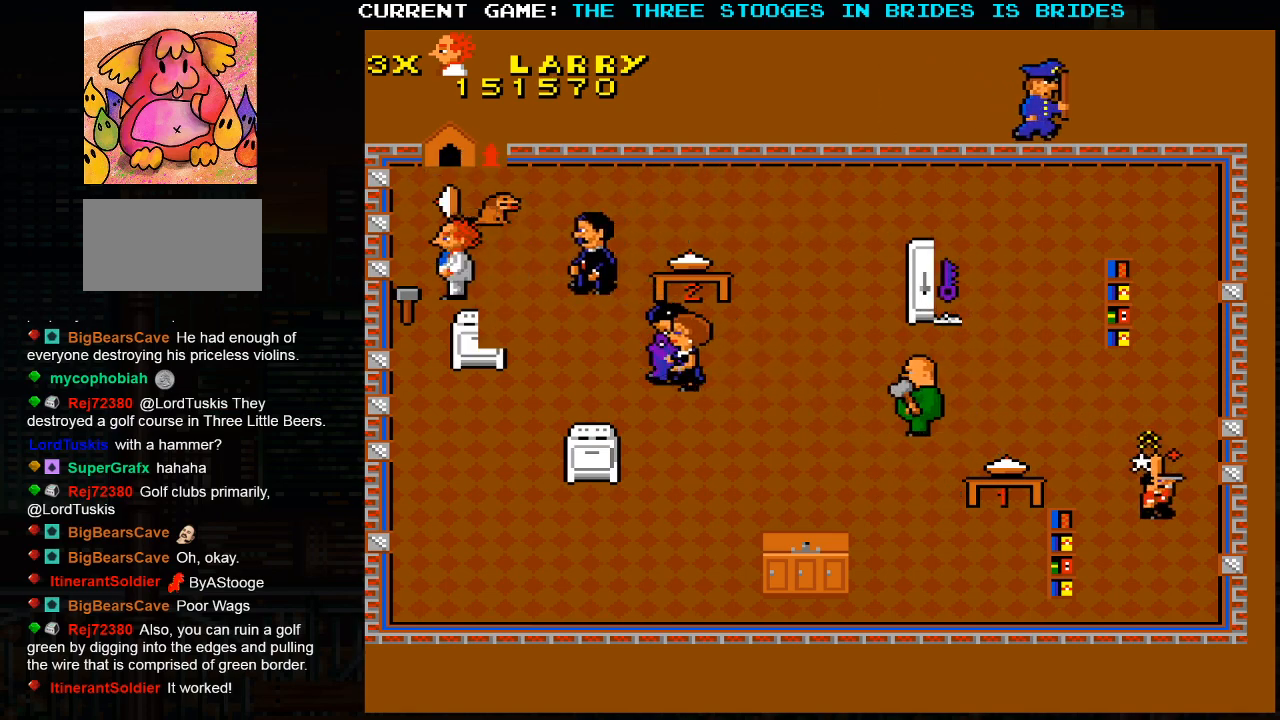
{"buttons": [], "left_stick": "down-right", "events": [[67, "left_stick", "left"], [317, "left_stick", "down"], [433, "left_stick", "down-right"]]}
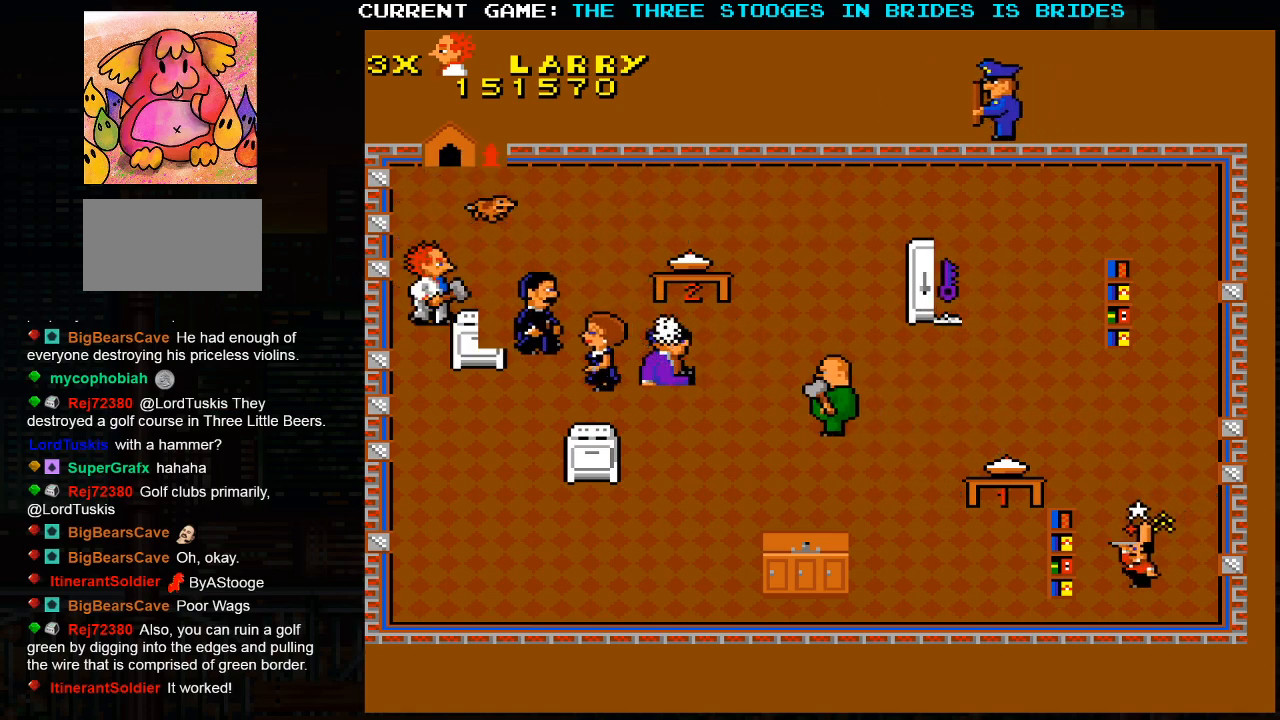
{"buttons": [], "left_stick": "down-right", "events": []}
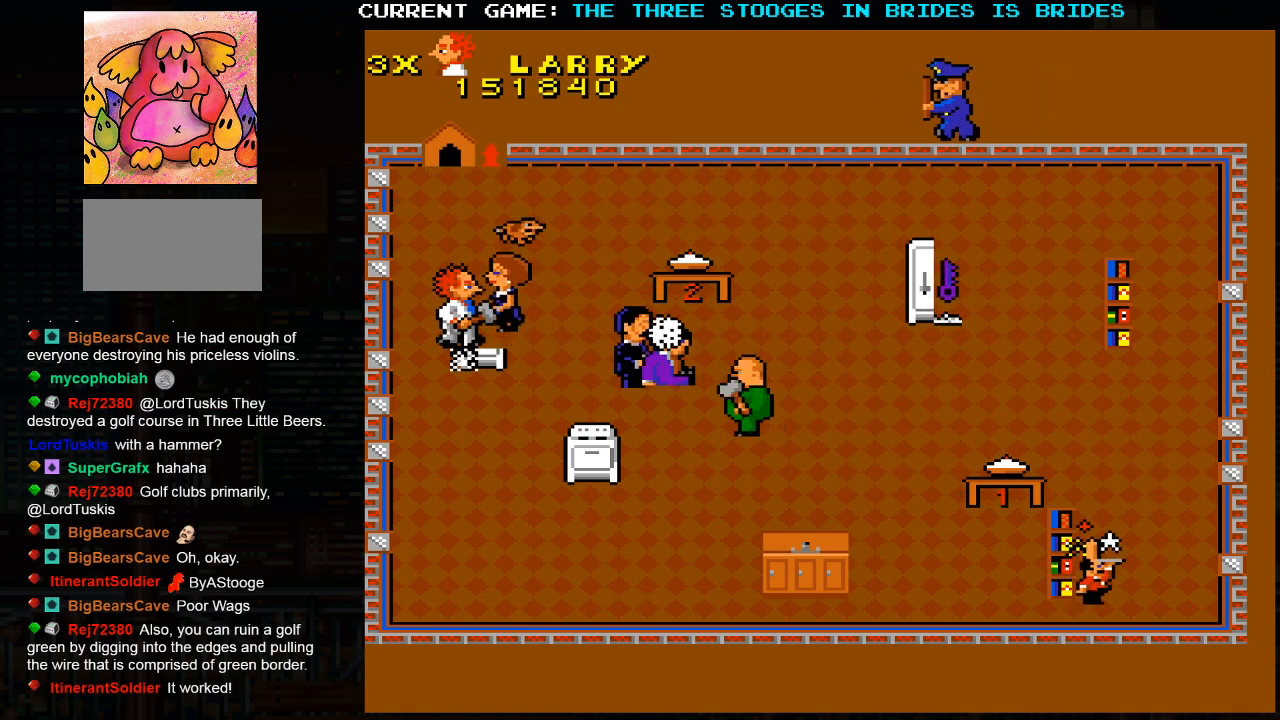
{"buttons": [], "left_stick": "down-right", "events": [[133, "left_stick", "down"], [333, "left_stick", "down-right"]]}
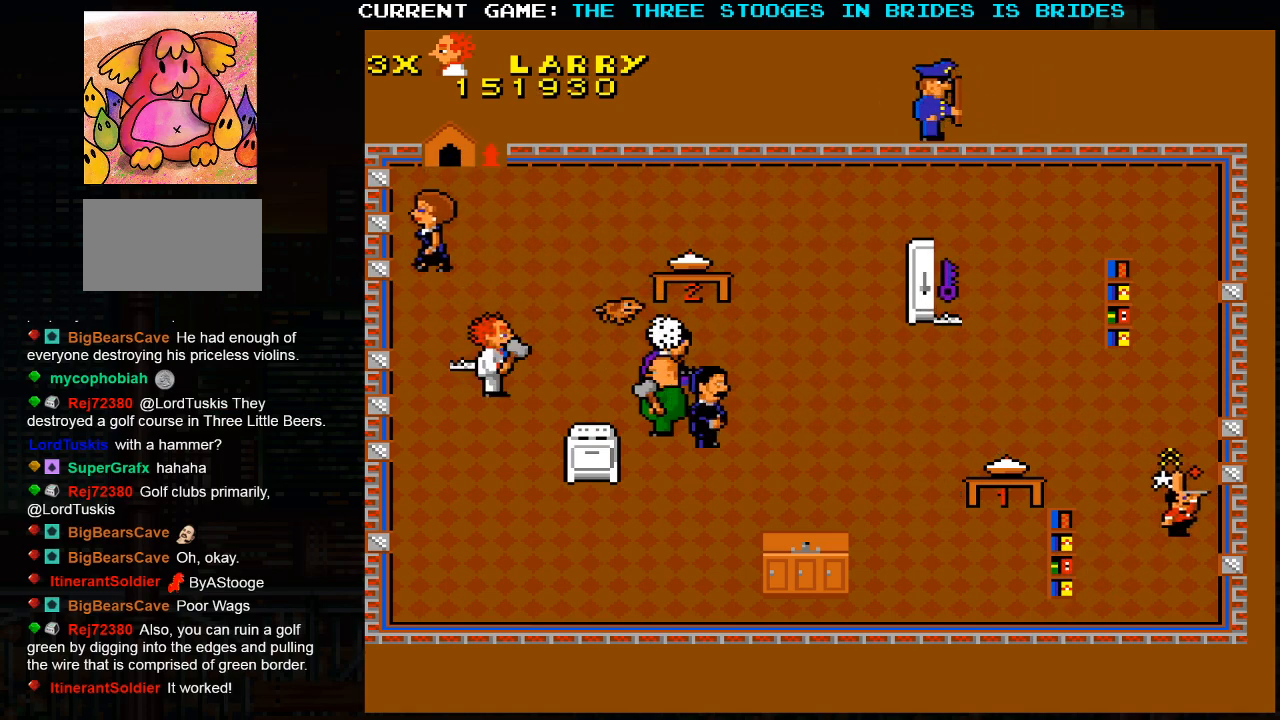
{"buttons": [], "left_stick": "center", "events": [[267, "left_stick", "center"]]}
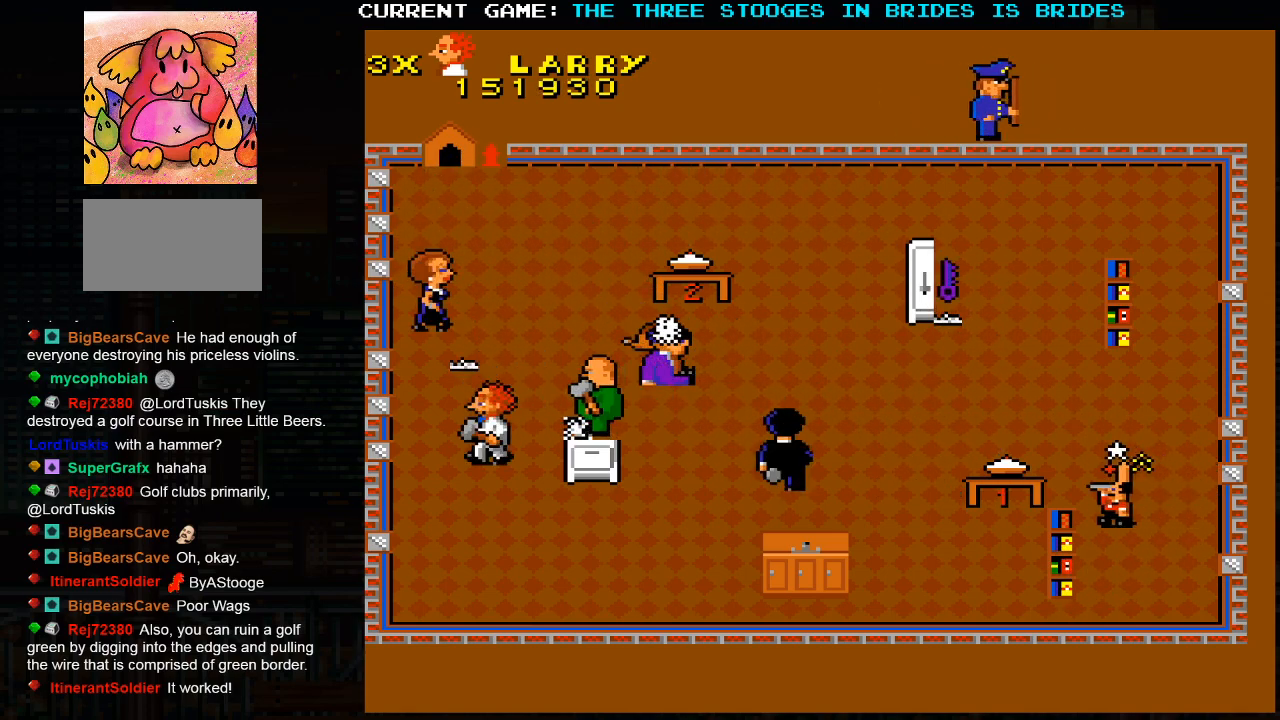
{"buttons": [], "left_stick": "down-right", "events": [[217, "left_stick", "down"], [283, "left_stick", "down-right"]]}
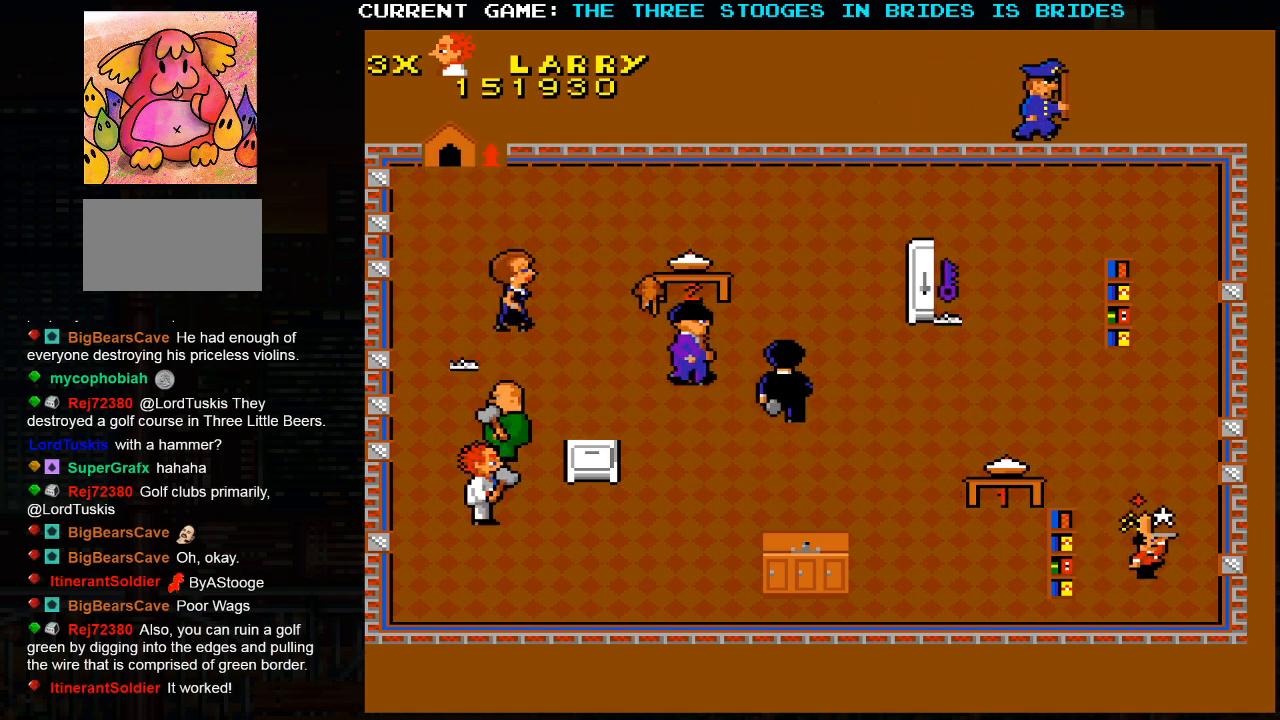
{"buttons": [], "left_stick": "up-right", "events": [[383, "left_stick", "up-right"]]}
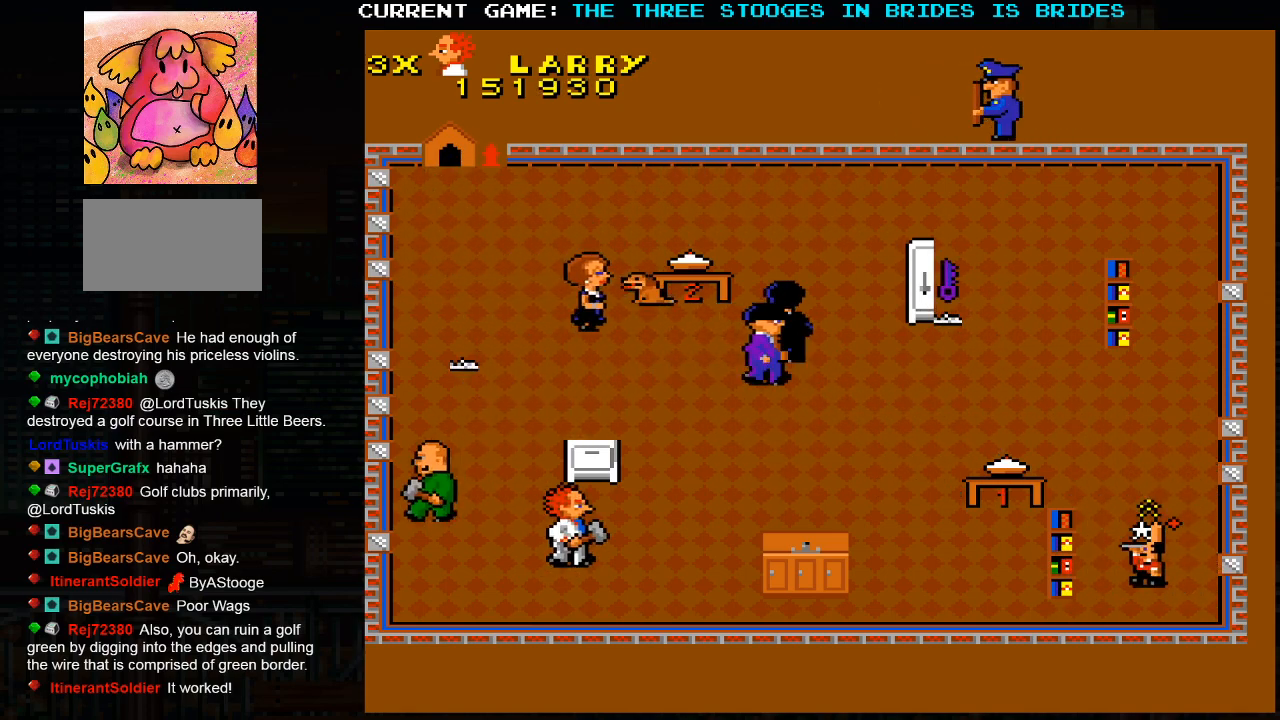
{"buttons": [], "left_stick": "up-right", "events": [[250, "left_stick", "up-left"], [350, "left_stick", "up-right"]]}
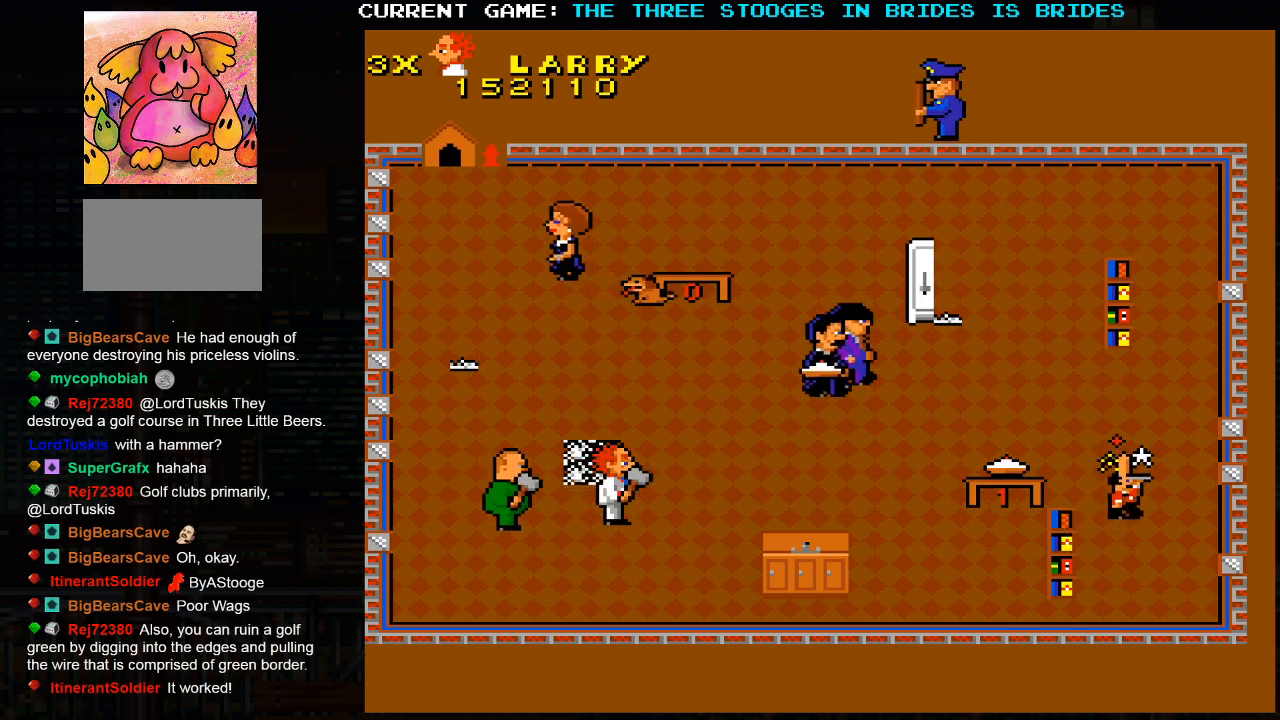
{"buttons": [], "left_stick": "up-left", "events": [[383, "left_stick", "up-left"]]}
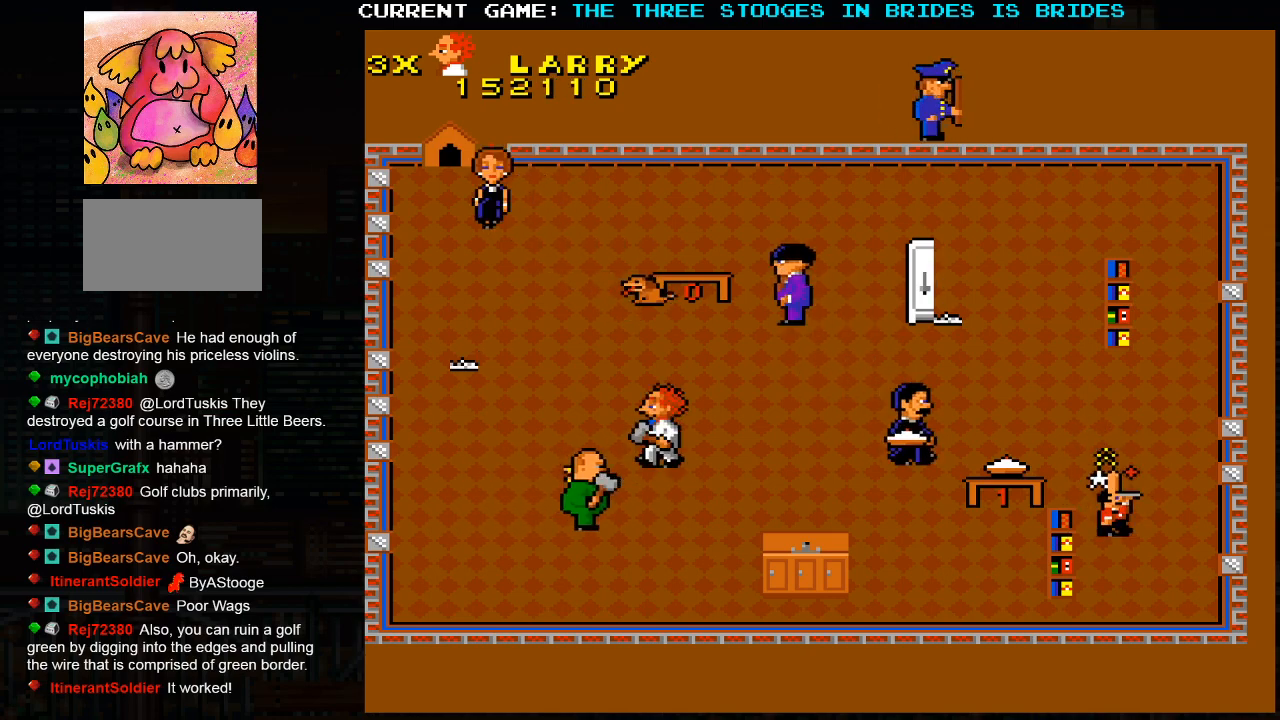
{"buttons": [], "left_stick": "up-left", "events": []}
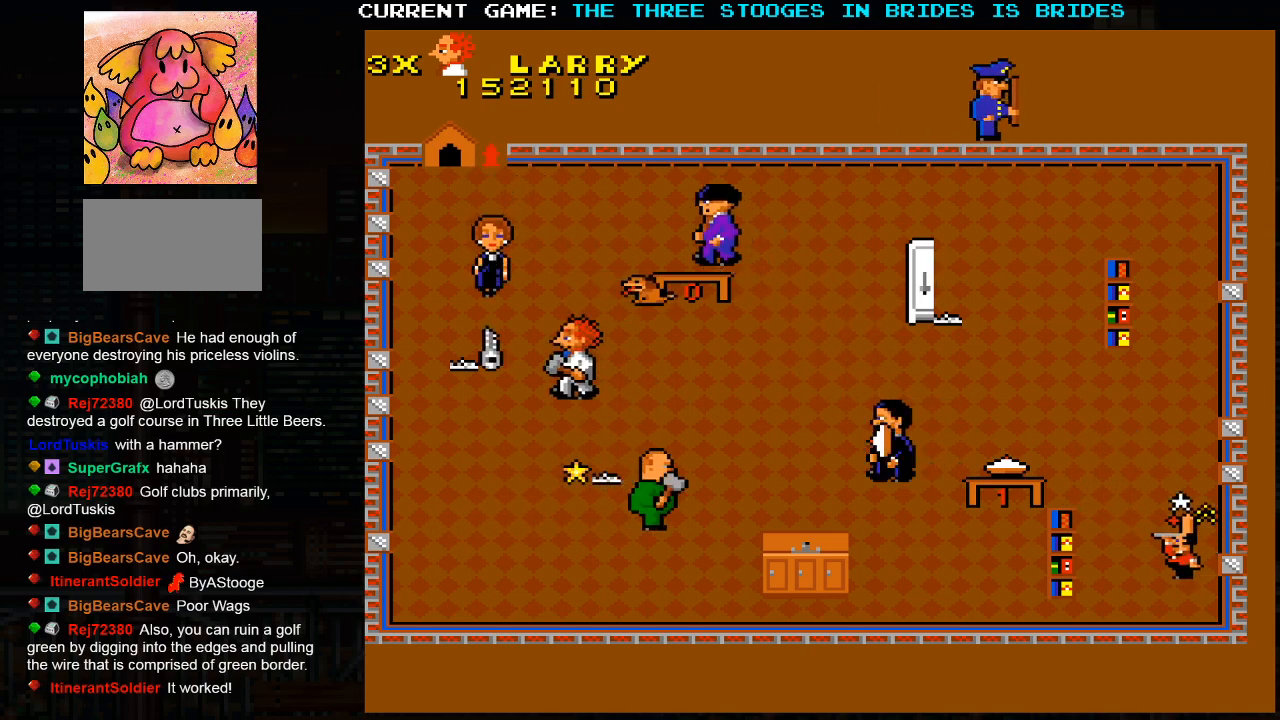
{"buttons": [], "left_stick": "center", "events": [[167, "left_stick", "left"], [317, "left_stick", "center"]]}
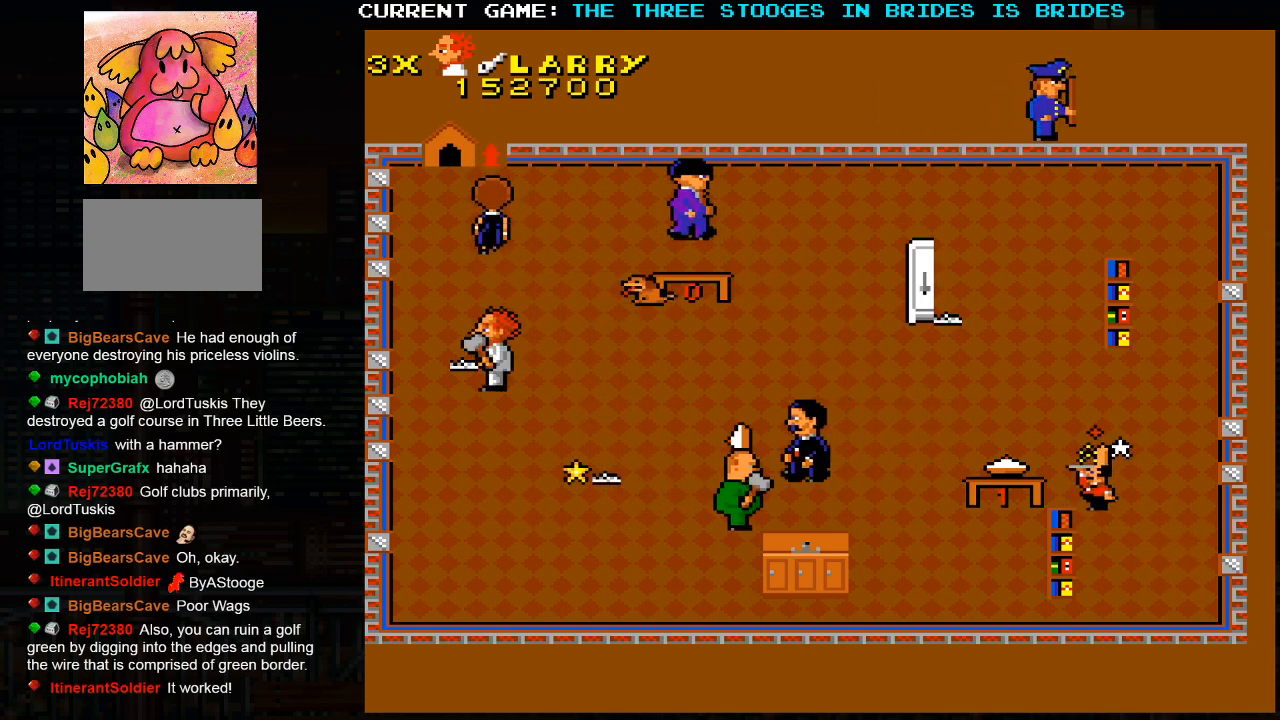
{"buttons": [], "left_stick": "up-right", "events": [[150, "left_stick", "up"], [217, "left_stick", "up-right"]]}
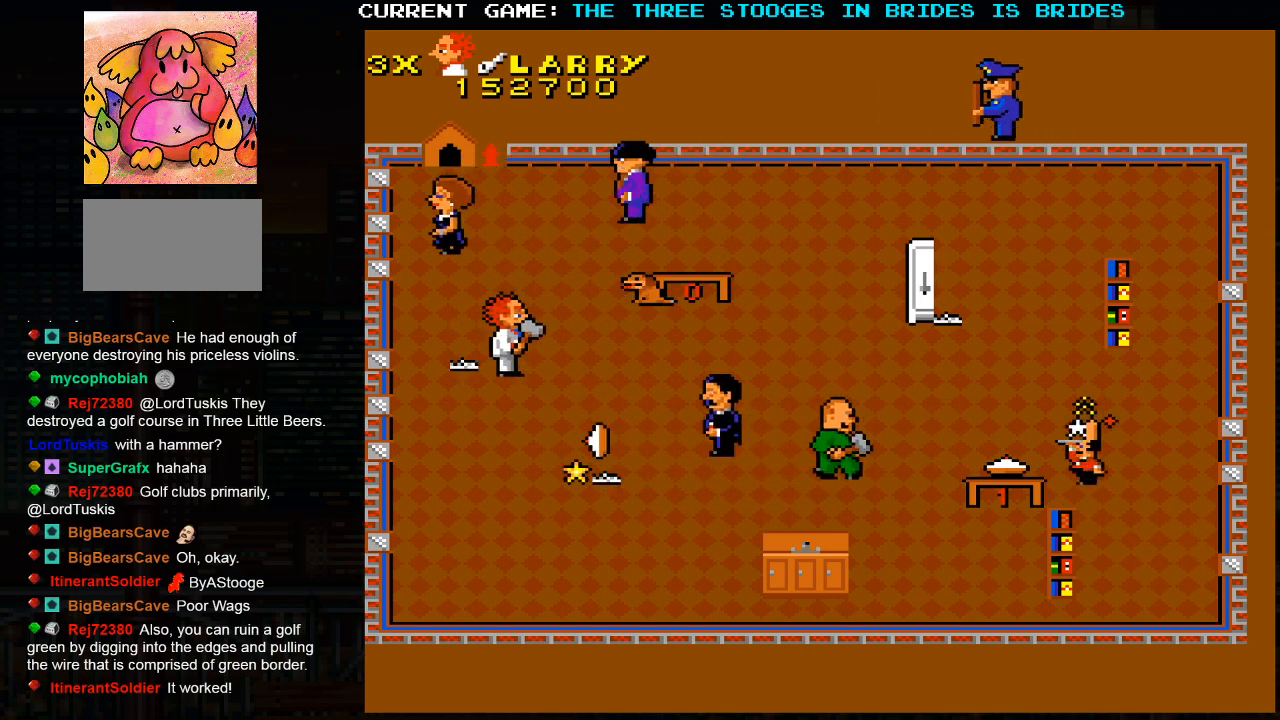
{"buttons": [], "left_stick": "up", "events": [[383, "left_stick", "up"]]}
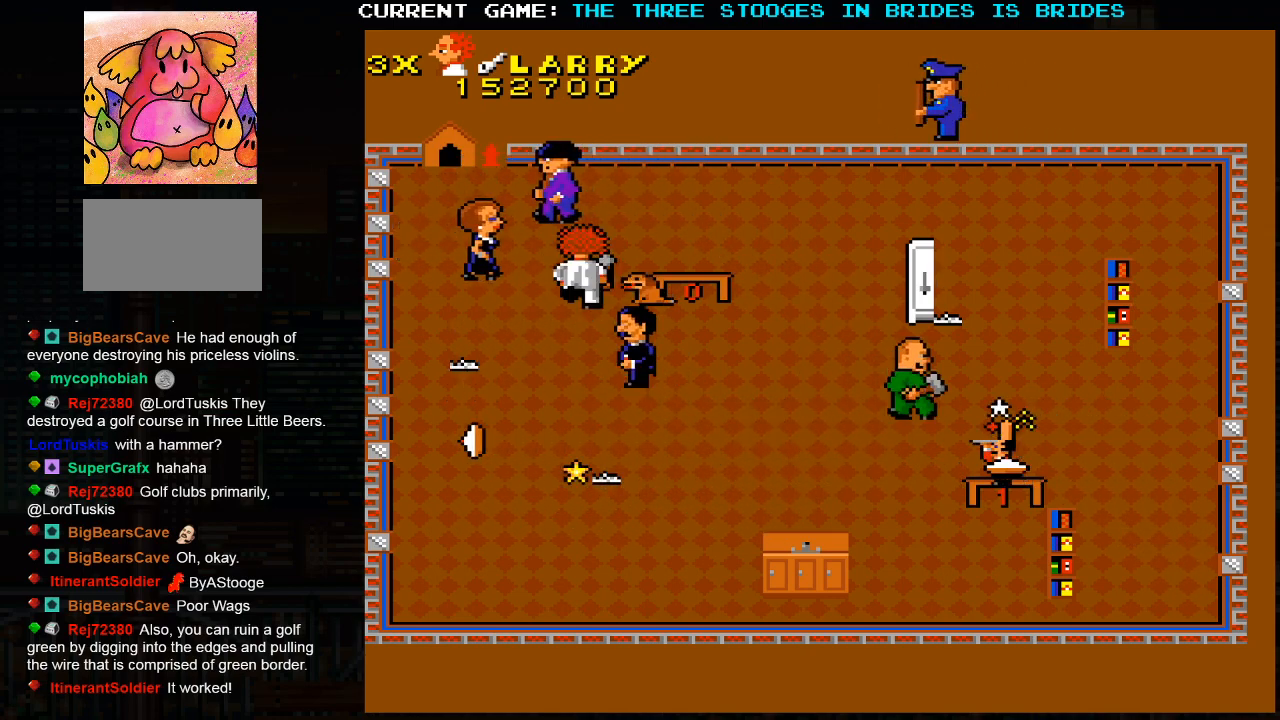
{"buttons": [], "left_stick": "right", "events": [[33, "left_stick", "up-right"], [483, "left_stick", "right"]]}
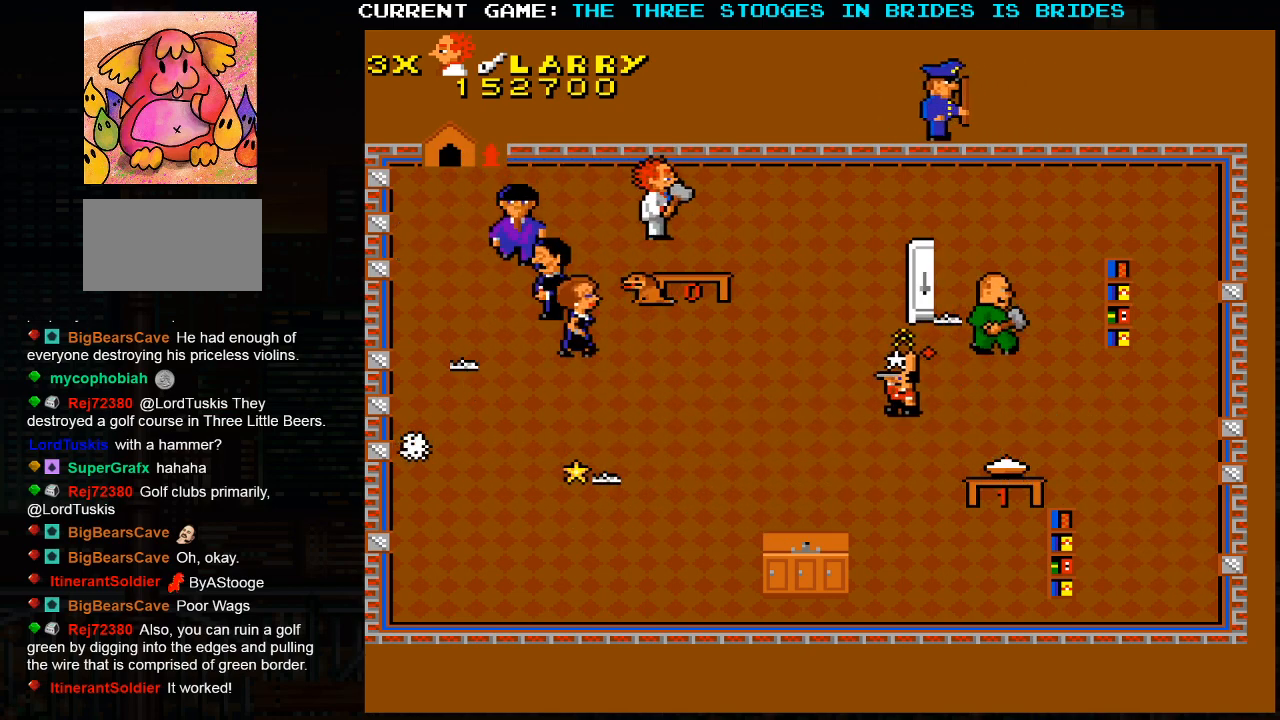
{"buttons": [], "left_stick": "right", "events": []}